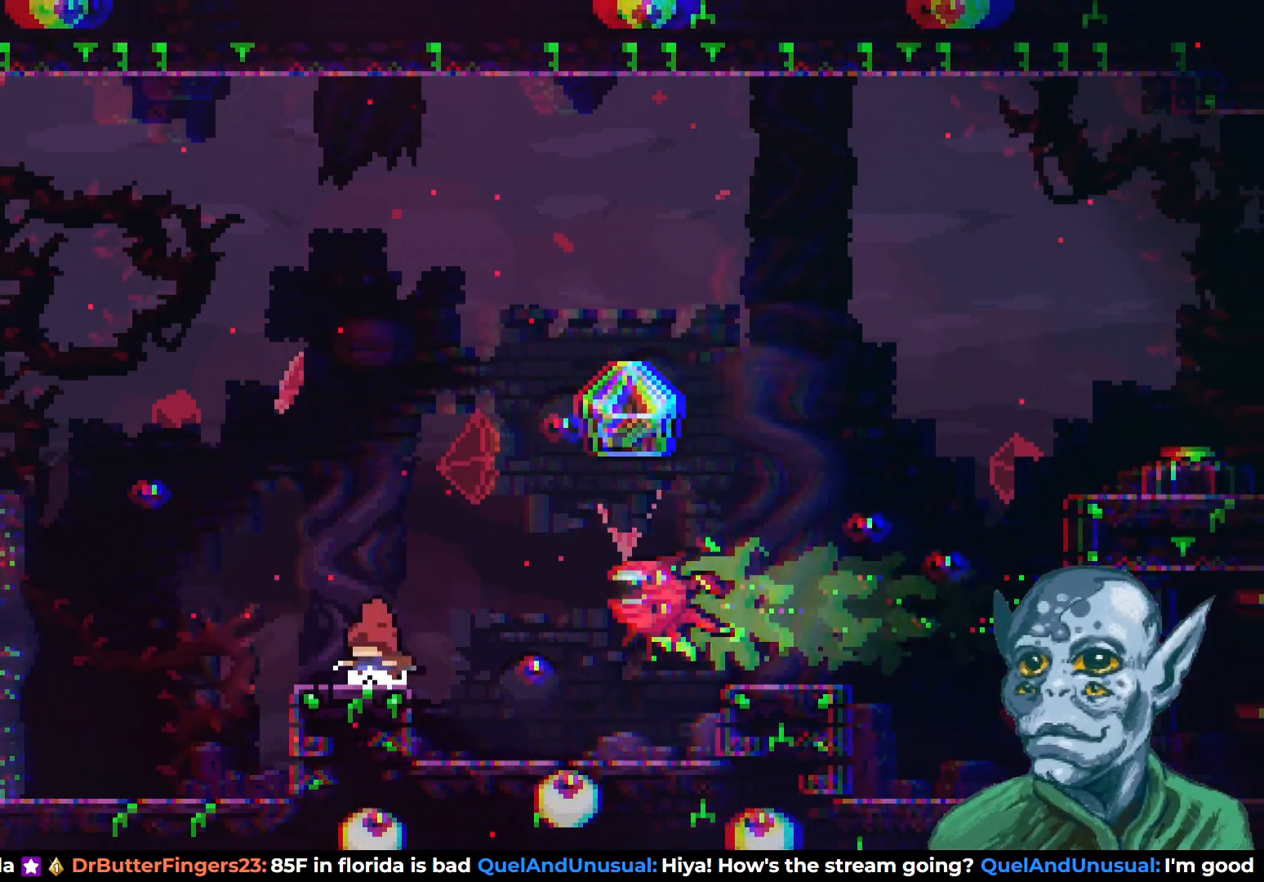
Gameplay with a controller (PlayStation layout); each line is a JSON object with the inputs held at the frame after it. "events" lists button and stick changes between this image and that frame as [ms after this image, input, new state], when the widget could be followed in between.
{"buttons": ["DPAD_DOWN", "DPAD_RIGHT"], "left_stick": "center", "right_stick": "center", "events": [[83, "DPAD_LEFT", "up"], [133, "DPAD_RIGHT", "down"], [200, "SQUARE", "down"], [217, "DPAD_DOWN", "down"], [333, "SQUARE", "up"]]}
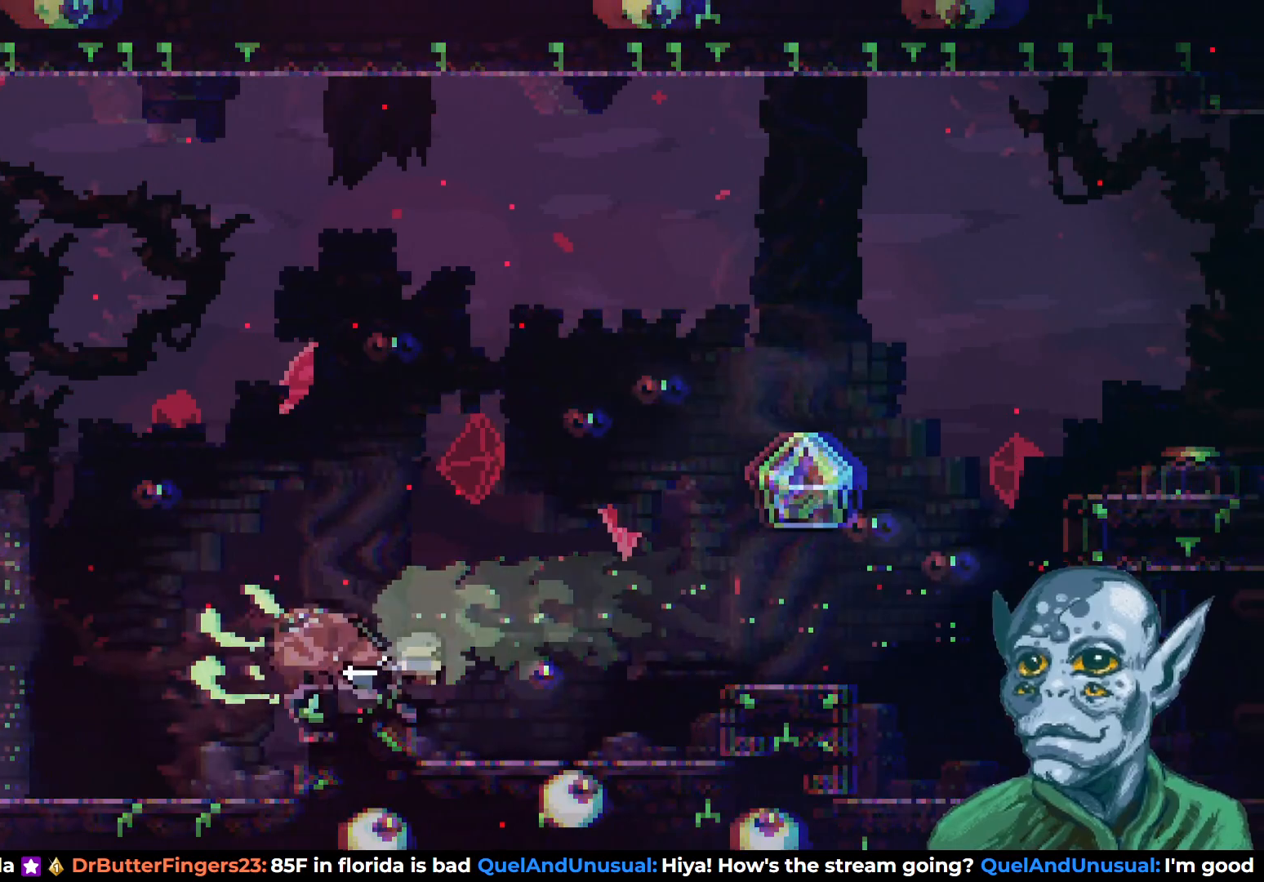
{"buttons": ["CROSS", "DPAD_RIGHT"], "left_stick": "center", "right_stick": "center", "events": [[33, "DPAD_DOWN", "up"], [67, "DPAD_RIGHT", "up"], [367, "DPAD_RIGHT", "down"], [450, "CROSS", "down"]]}
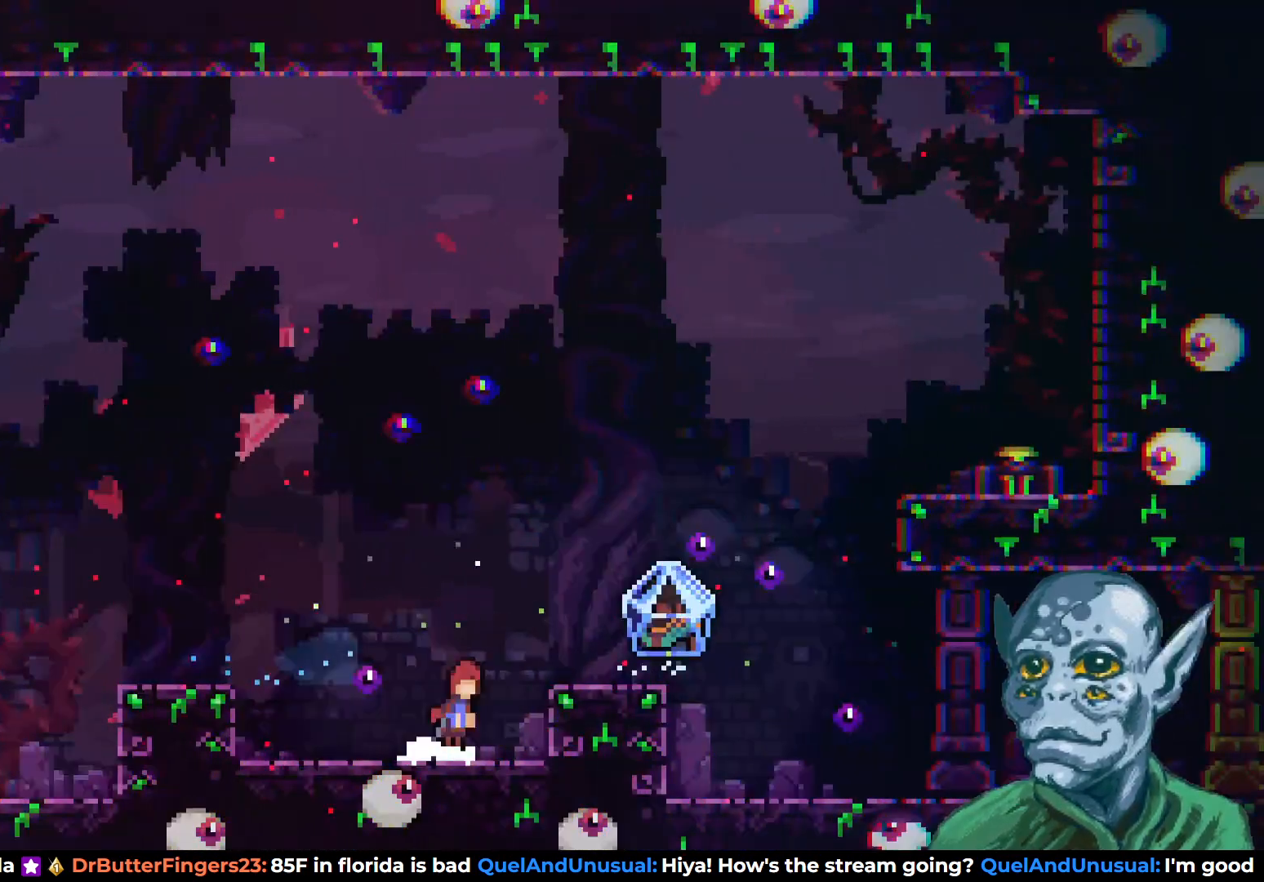
{"buttons": ["R2"], "left_stick": "center", "right_stick": "center", "events": [[233, "CROSS", "up"], [350, "R2", "down"], [367, "DPAD_RIGHT", "up"]]}
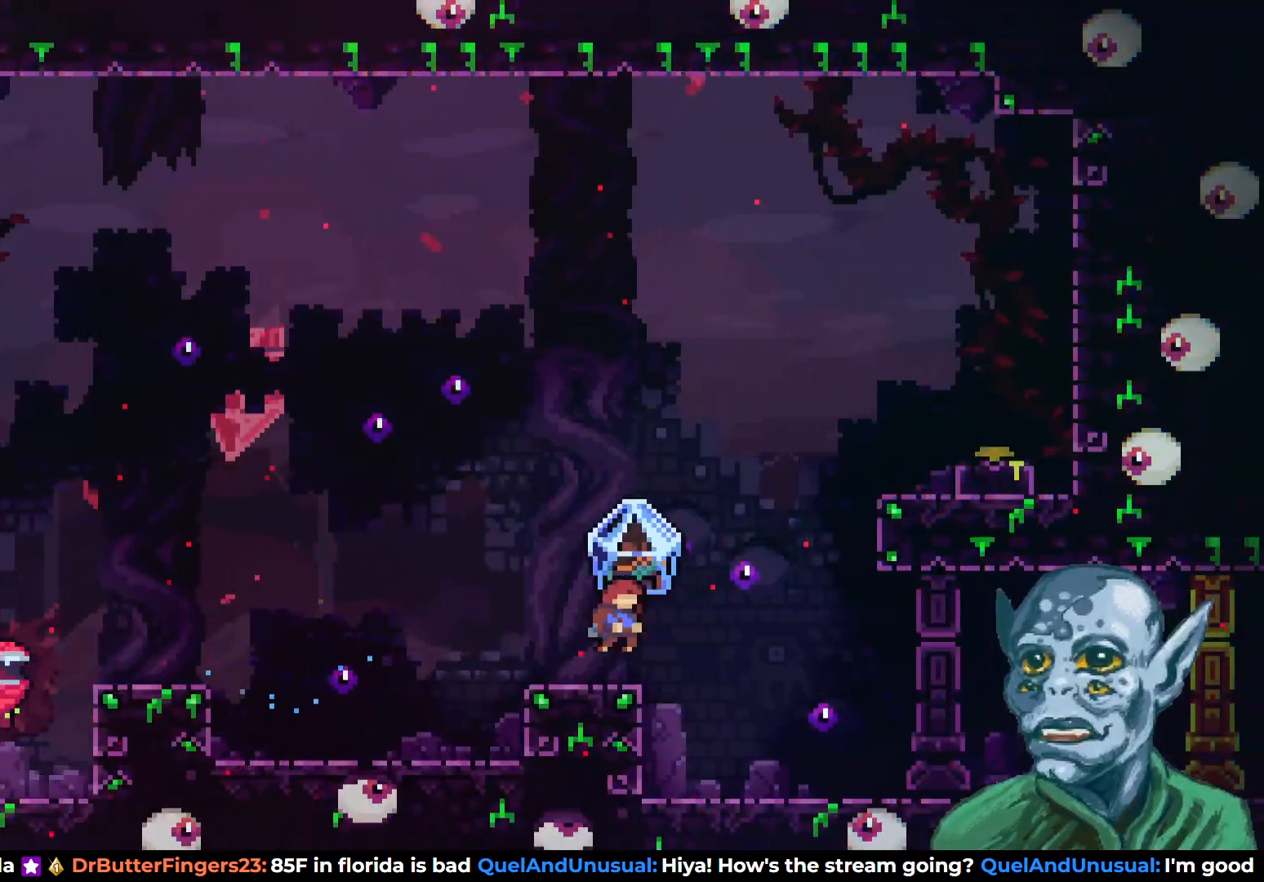
{"buttons": ["CROSS", "R2"], "left_stick": "center", "right_stick": "center", "events": [[267, "CROSS", "down"]]}
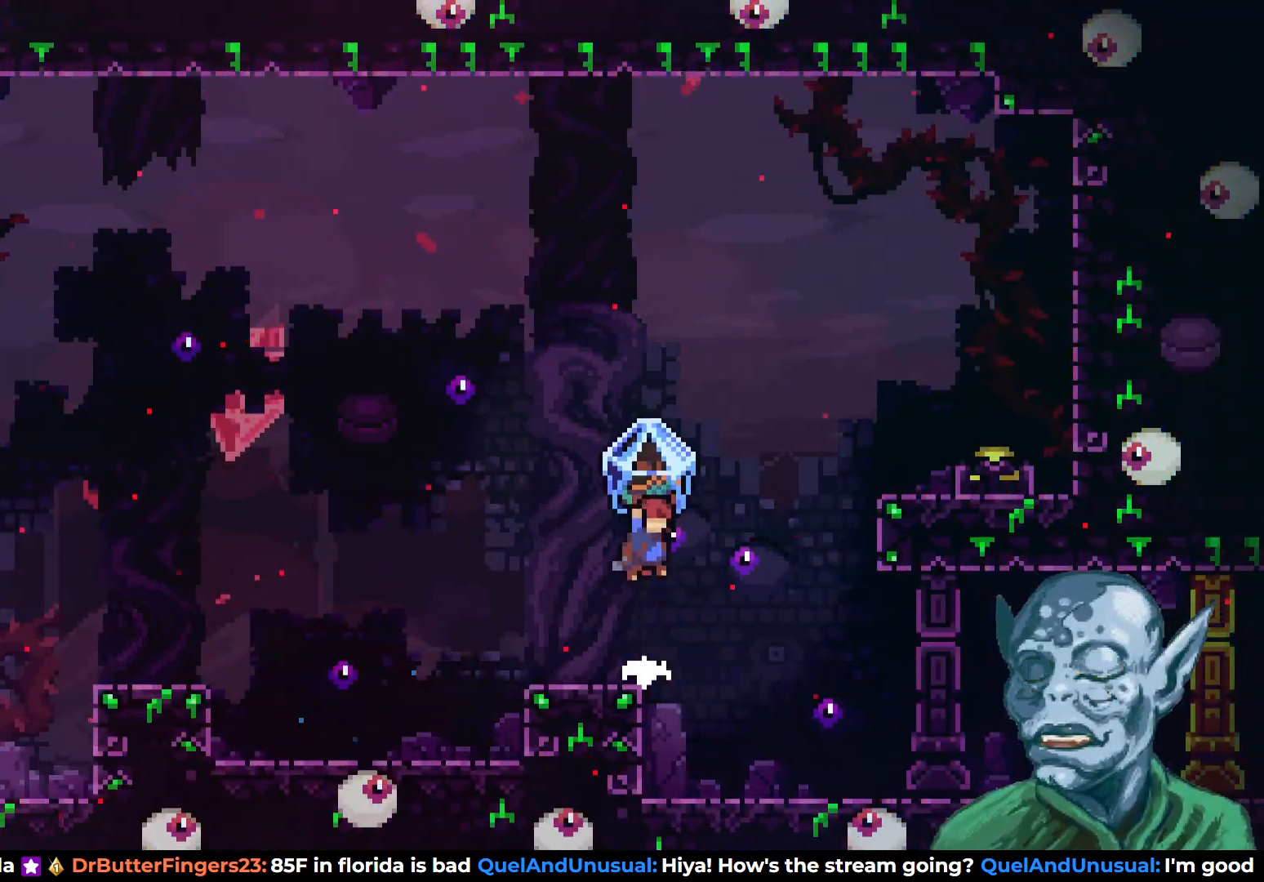
{"buttons": [], "left_stick": "center", "right_stick": "center", "events": [[50, "CROSS", "up"], [67, "R2", "up"]]}
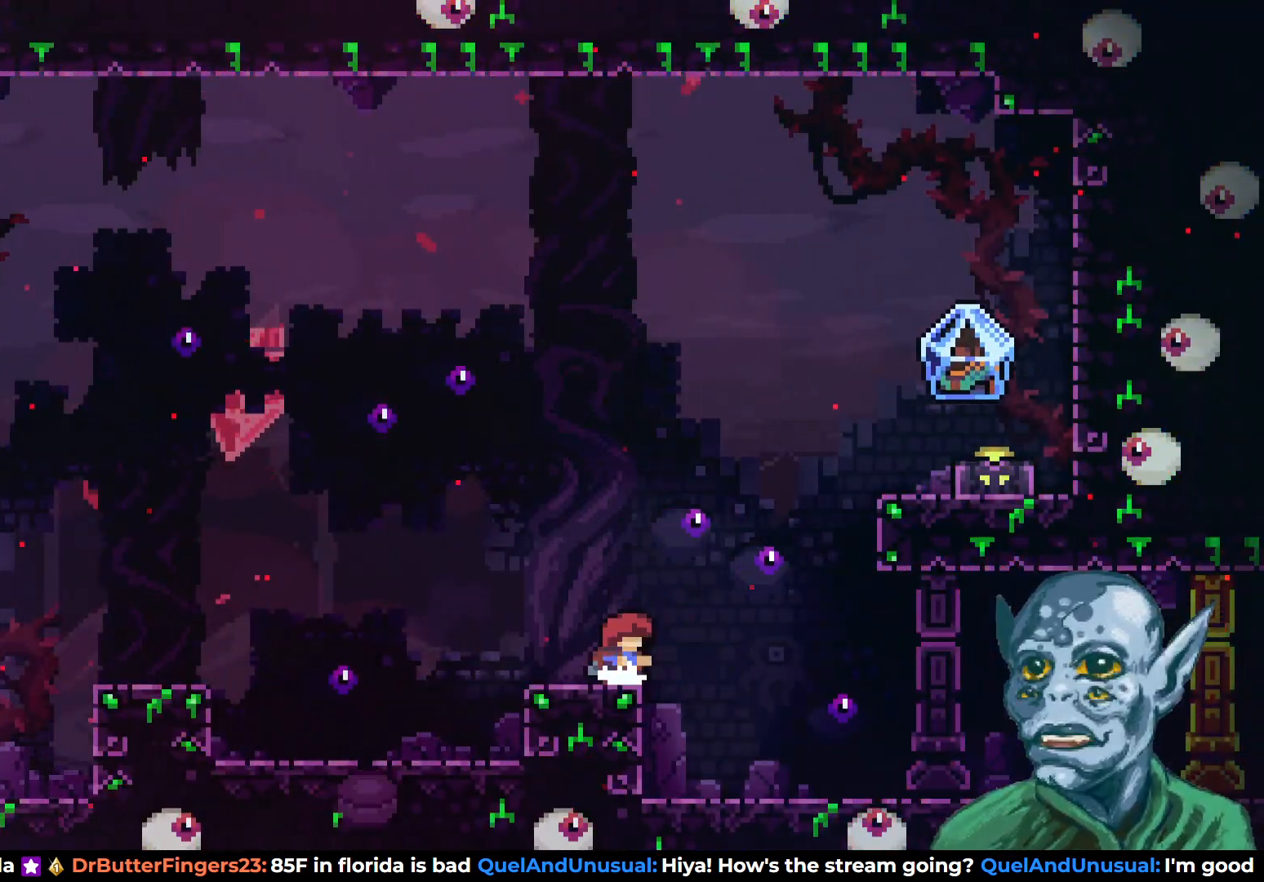
{"buttons": ["CROSS", "DPAD_RIGHT"], "left_stick": "center", "right_stick": "center", "events": [[400, "CROSS", "down"], [433, "DPAD_RIGHT", "down"]]}
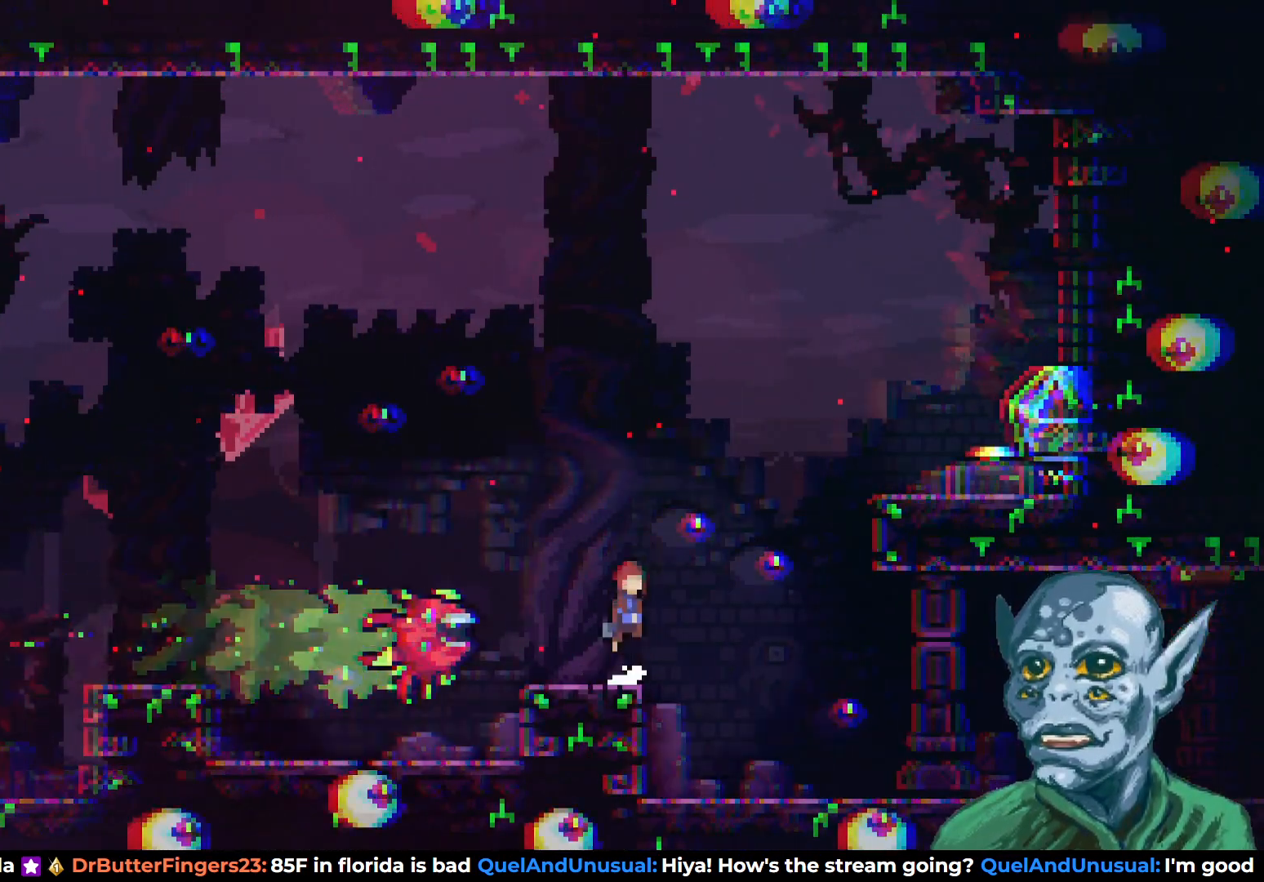
{"buttons": ["SQUARE", "DPAD_UP", "DPAD_RIGHT"], "left_stick": "center", "right_stick": "center", "events": [[17, "DPAD_UP", "down"], [117, "SQUARE", "down"], [150, "CROSS", "up"]]}
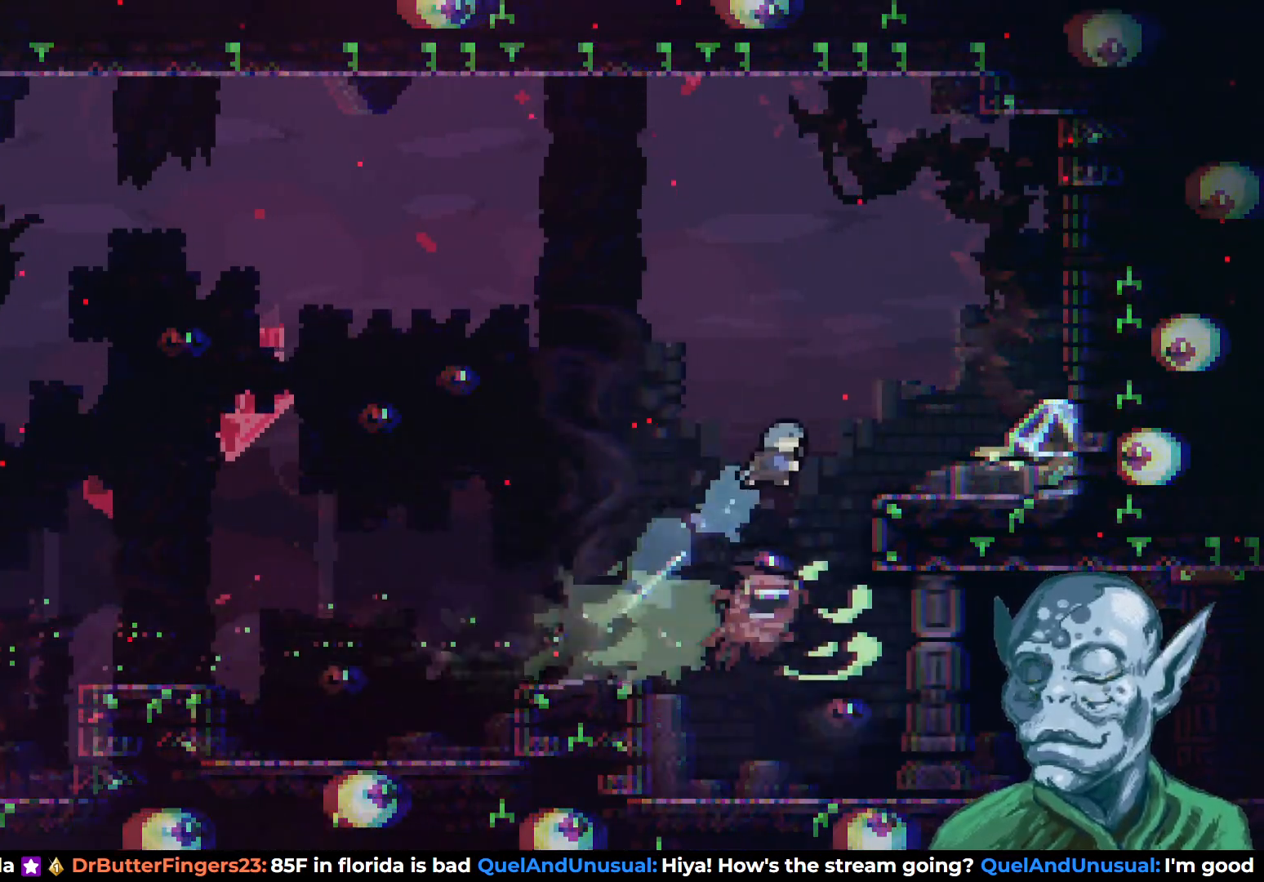
{"buttons": ["CROSS"], "left_stick": "center", "right_stick": "center", "events": [[183, "DPAD_UP", "up"], [183, "SQUARE", "up"], [350, "DPAD_RIGHT", "up"], [467, "CROSS", "down"]]}
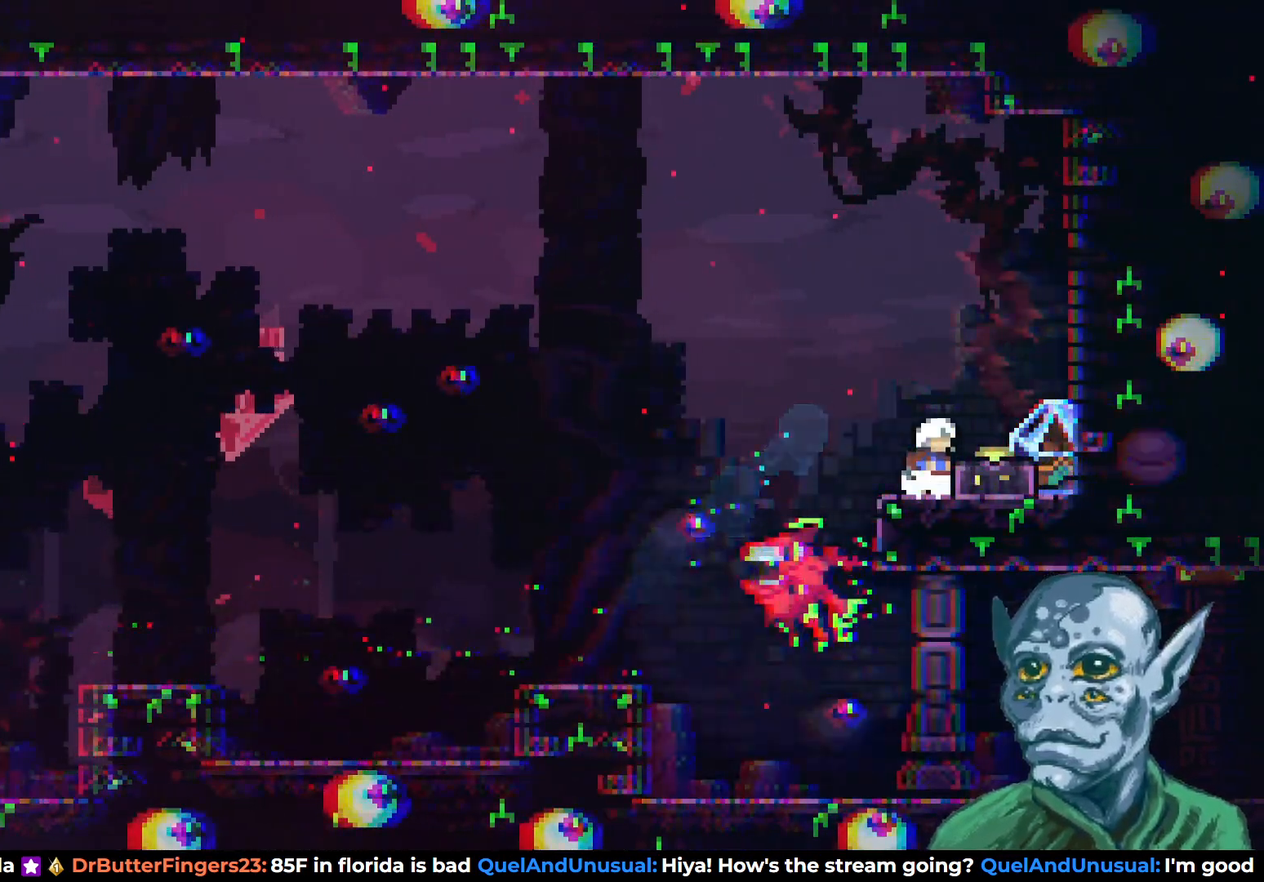
{"buttons": ["DPAD_DOWN"], "left_stick": "center", "right_stick": "center", "events": [[67, "CROSS", "up"], [67, "DPAD_RIGHT", "down"], [200, "DPAD_RIGHT", "up"], [500, "DPAD_DOWN", "down"]]}
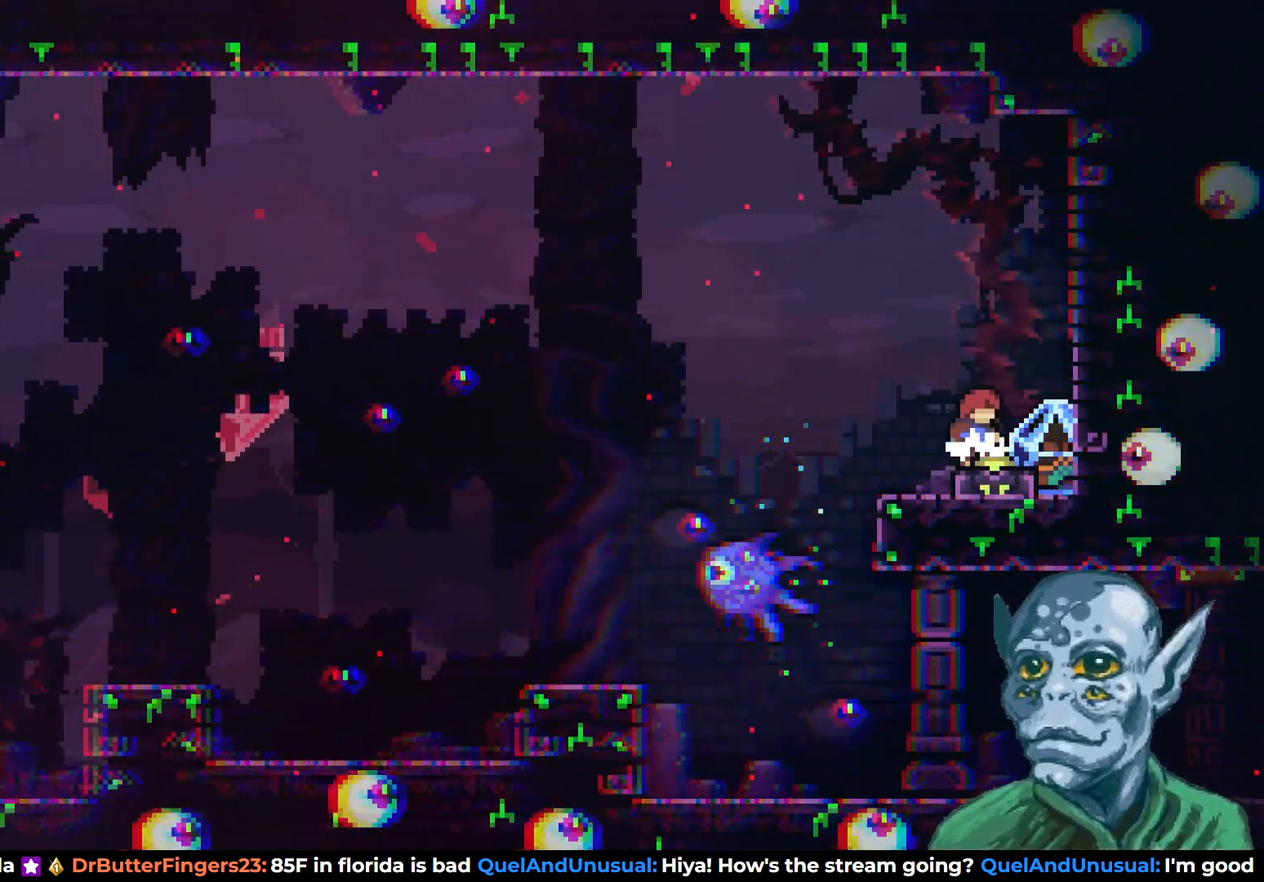
{"buttons": ["DPAD_RIGHT"], "left_stick": "center", "right_stick": "center", "events": [[33, "SQUARE", "down"], [133, "SQUARE", "up"], [167, "DPAD_DOWN", "up"], [383, "CROSS", "down"], [450, "DPAD_RIGHT", "down"], [500, "CROSS", "up"]]}
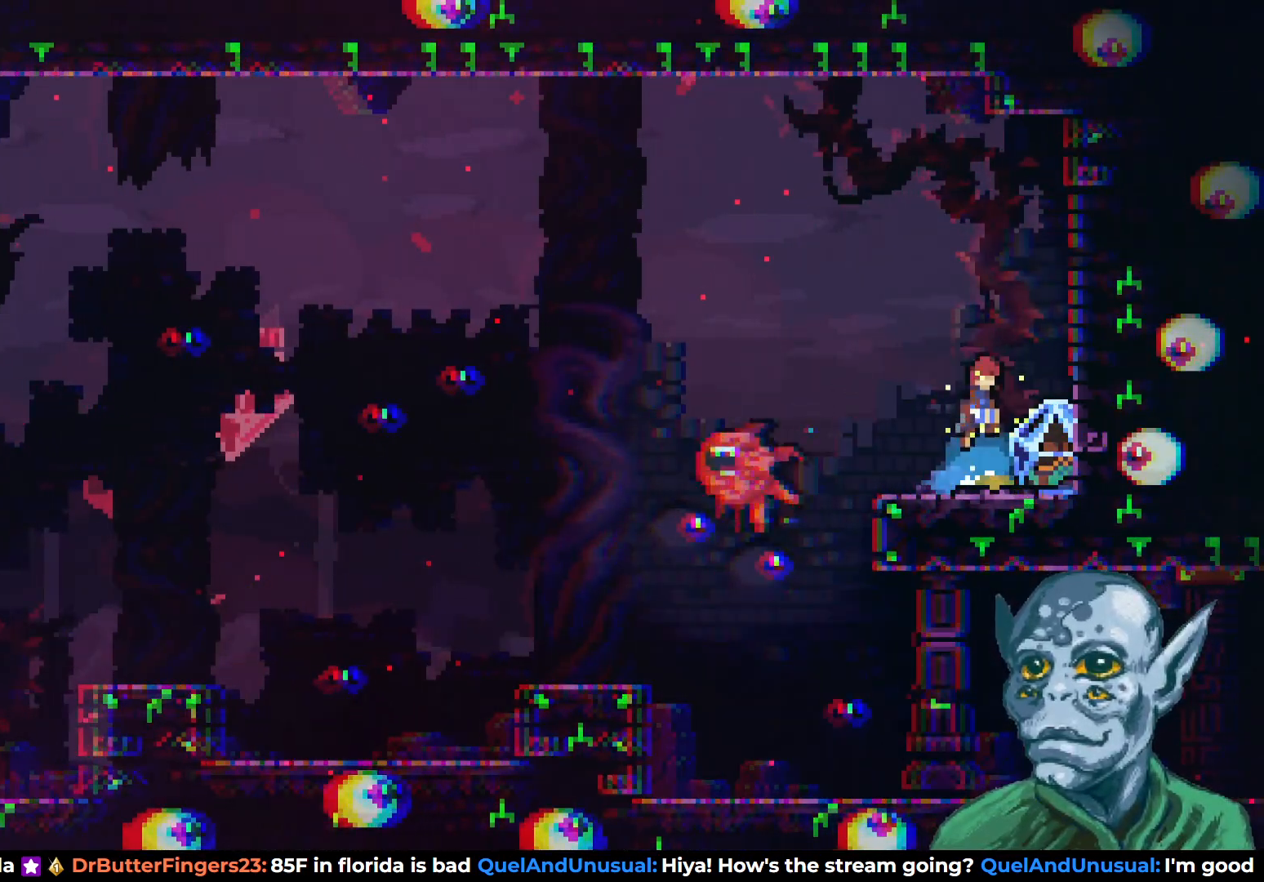
{"buttons": ["R2"], "left_stick": "center", "right_stick": "center", "events": [[67, "DPAD_RIGHT", "up"], [267, "DPAD_RIGHT", "down"], [300, "R2", "down"], [367, "DPAD_RIGHT", "up"]]}
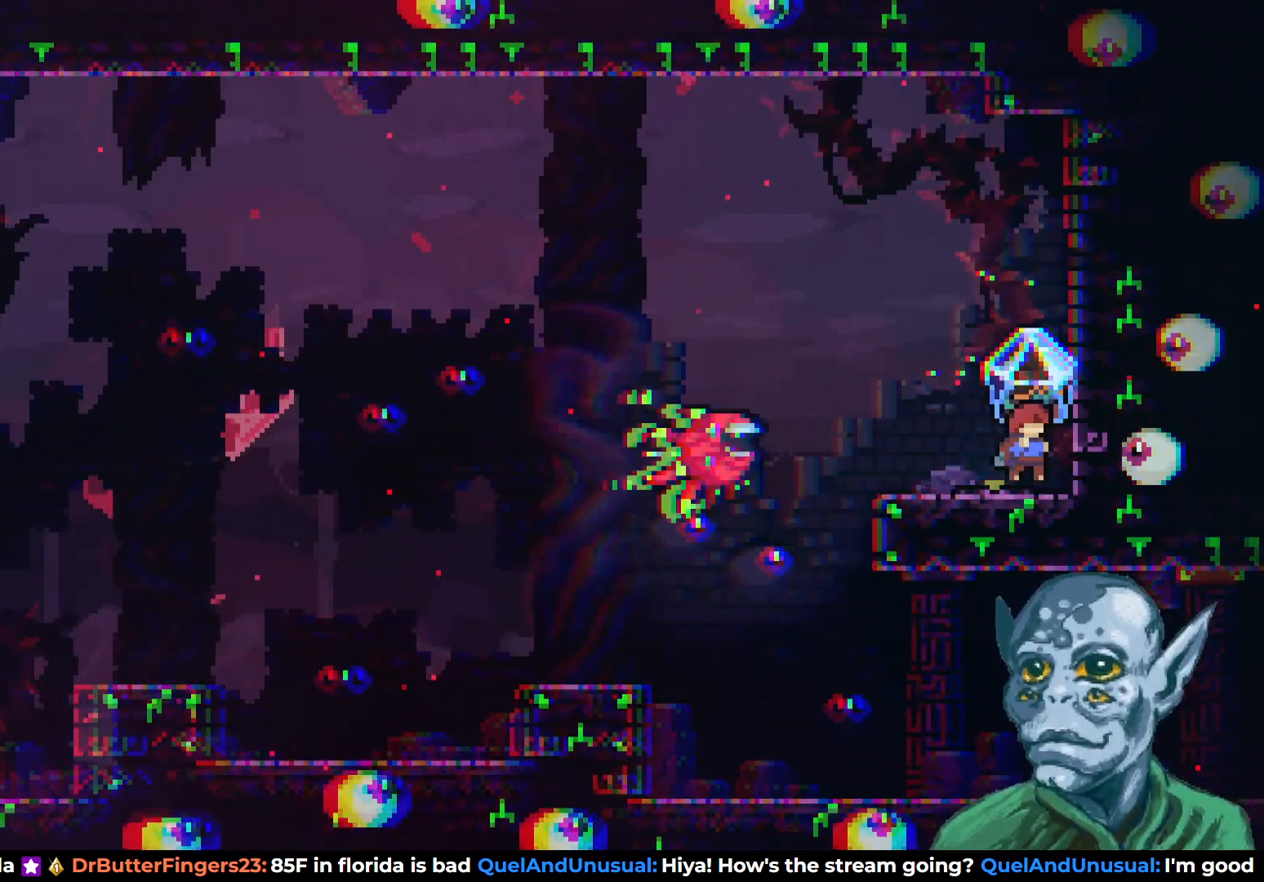
{"buttons": ["R2"], "left_stick": "center", "right_stick": "center", "events": [[33, "CROSS", "down"], [133, "DPAD_UP", "down"], [233, "DPAD_LEFT", "down"], [300, "DPAD_UP", "up"], [317, "DPAD_LEFT", "up"], [367, "CROSS", "up"]]}
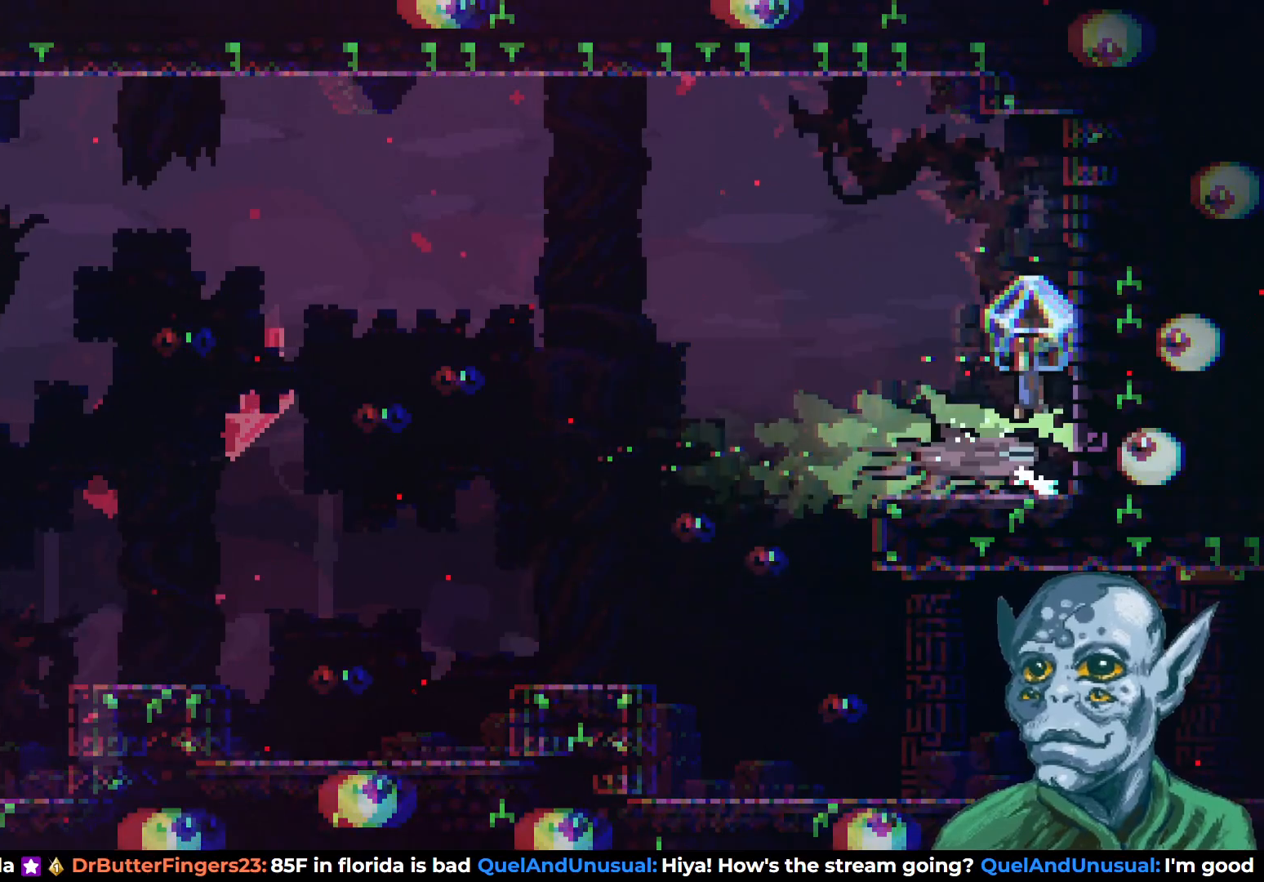
{"buttons": ["R2", "DPAD_LEFT"], "left_stick": "center", "right_stick": "center", "events": [[233, "DPAD_LEFT", "down"]]}
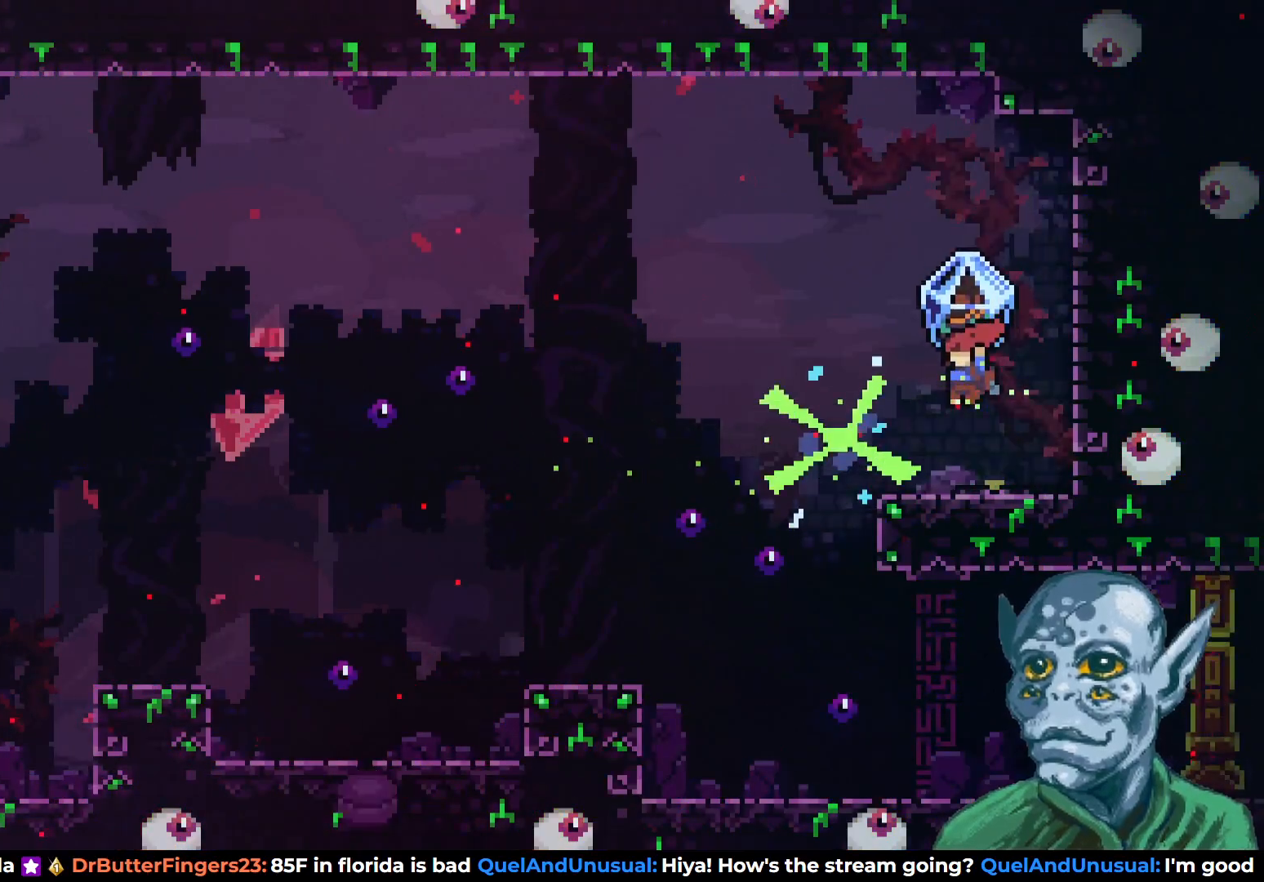
{"buttons": ["R2"], "left_stick": "center", "right_stick": "center", "events": [[300, "DPAD_LEFT", "up"]]}
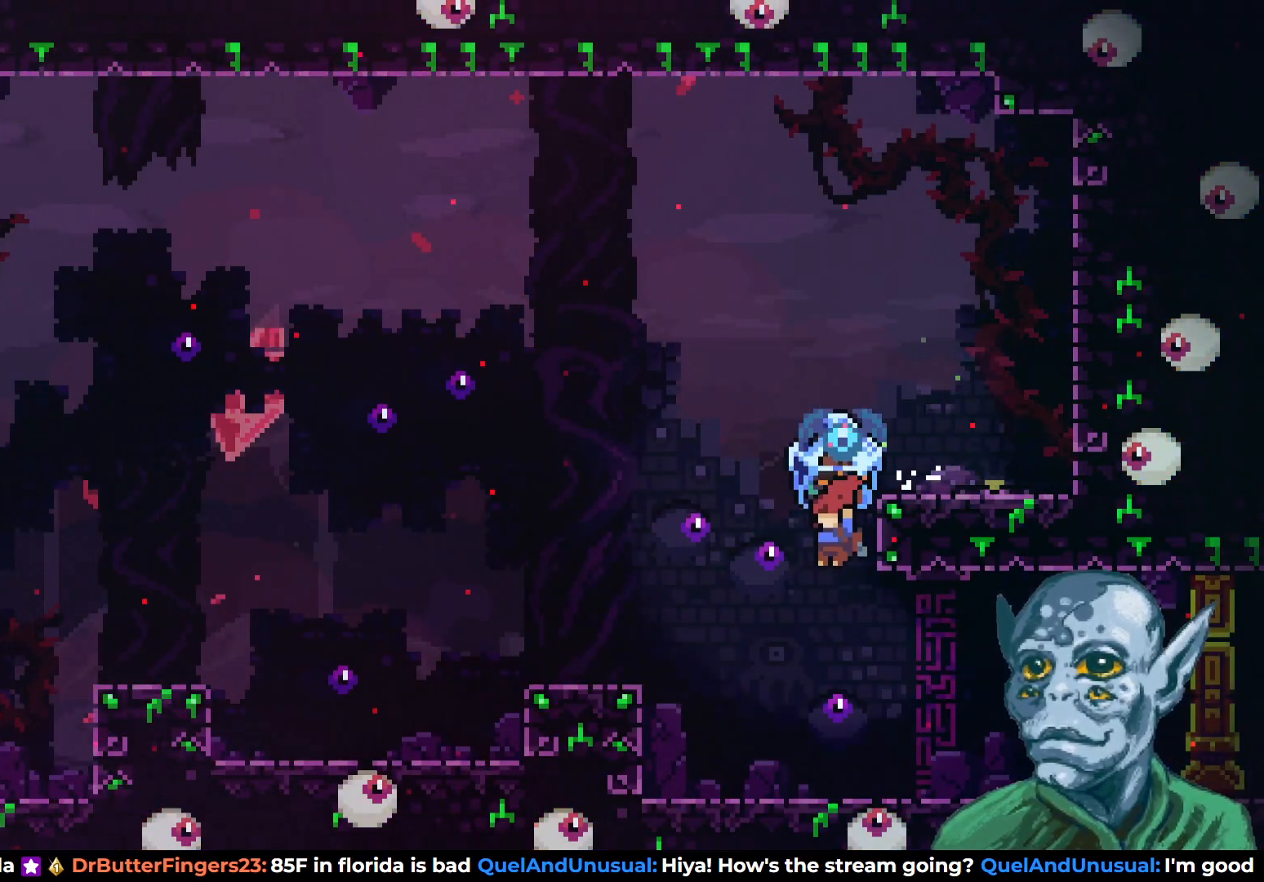
{"buttons": ["R2", "DPAD_RIGHT"], "left_stick": "center", "right_stick": "center", "events": [[150, "DPAD_RIGHT", "down"]]}
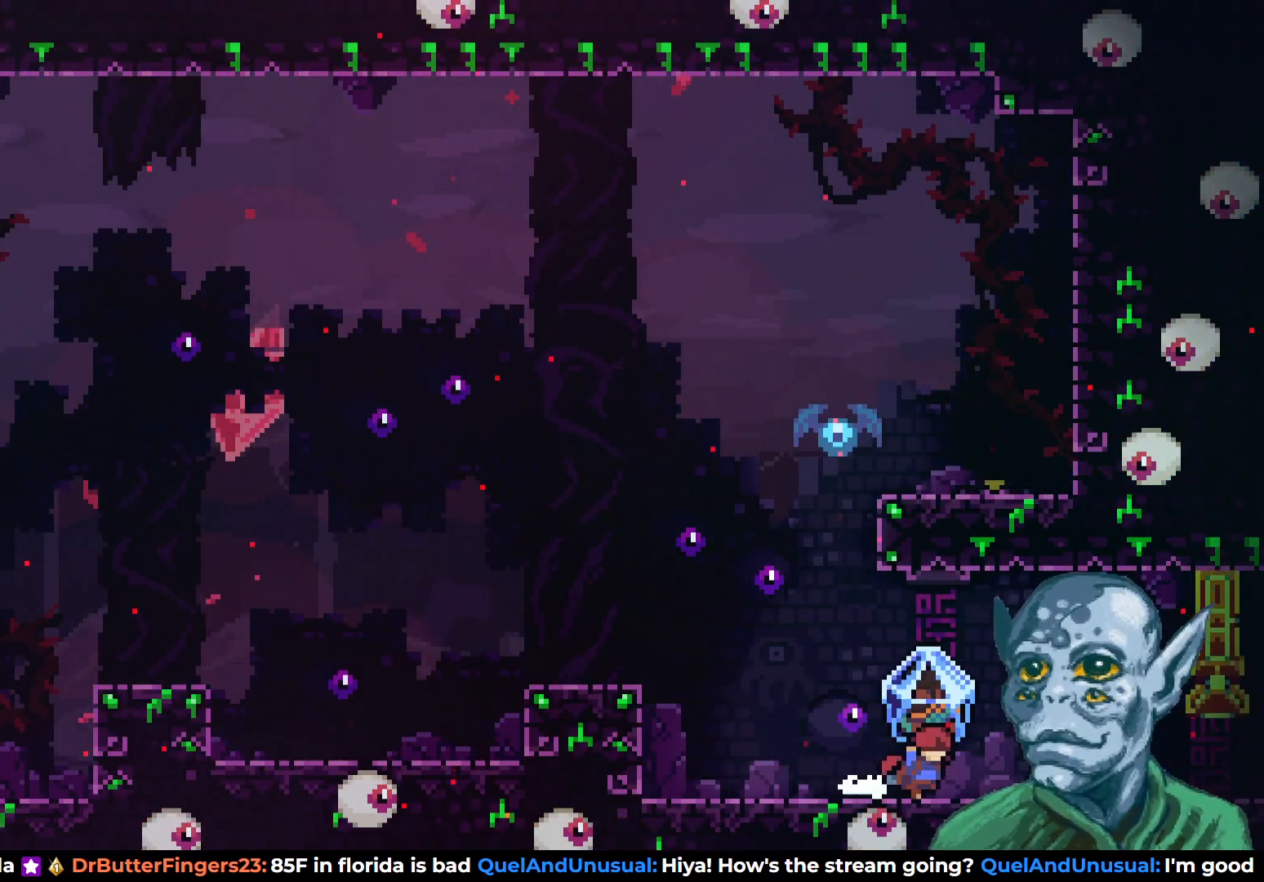
{"buttons": ["R2", "DPAD_RIGHT"], "left_stick": "center", "right_stick": "center", "events": []}
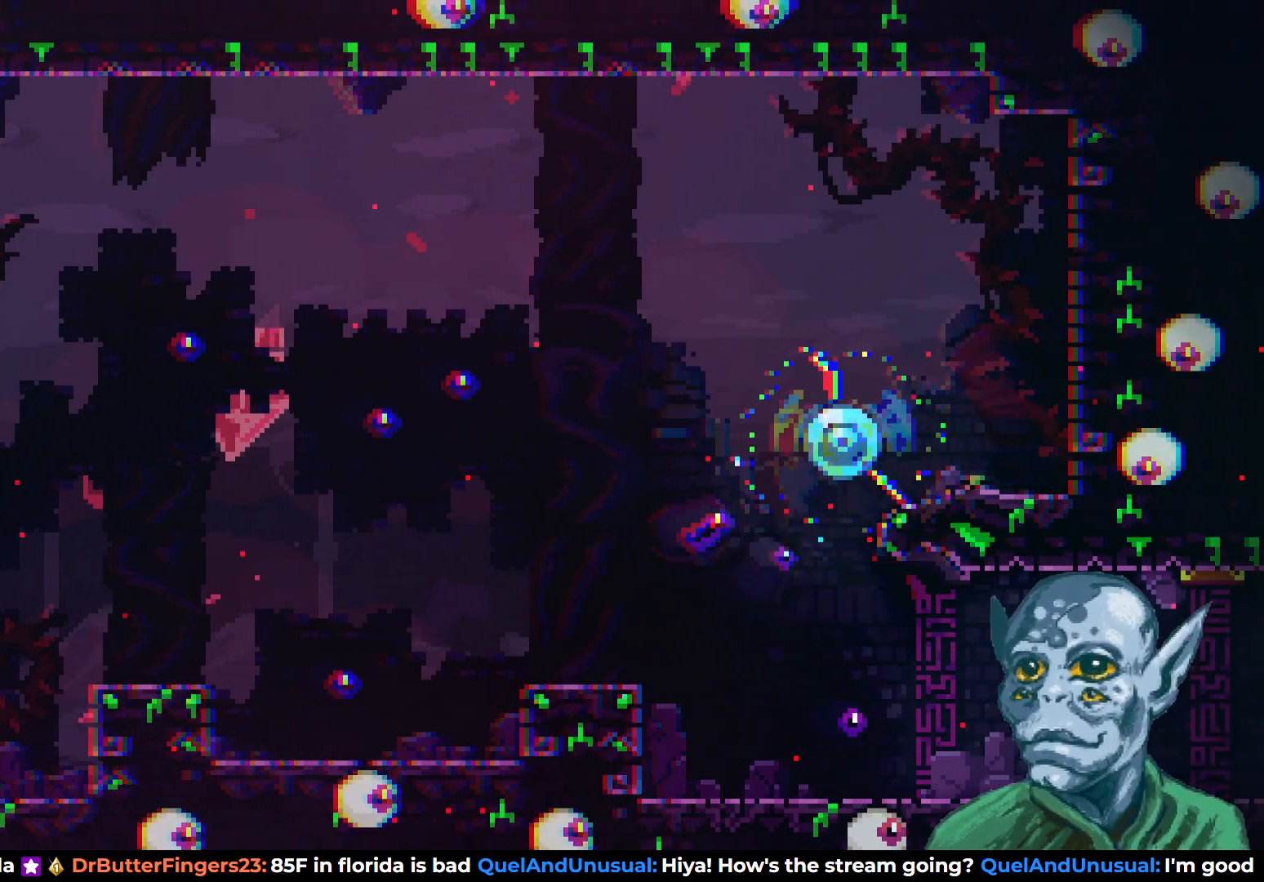
{"buttons": ["R2"], "left_stick": "center", "right_stick": "center", "events": [[333, "DPAD_RIGHT", "up"]]}
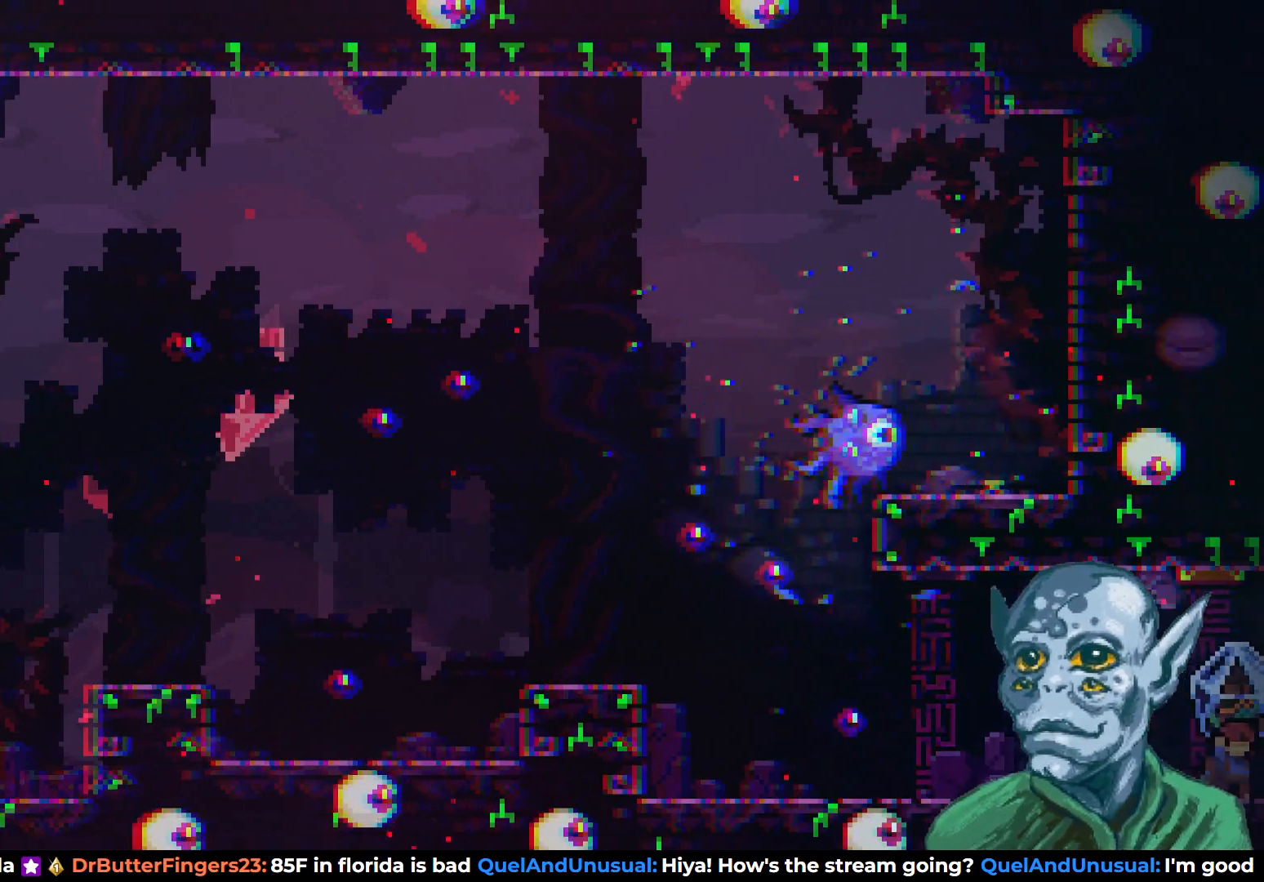
{"buttons": ["R2"], "left_stick": "center", "right_stick": "center", "events": []}
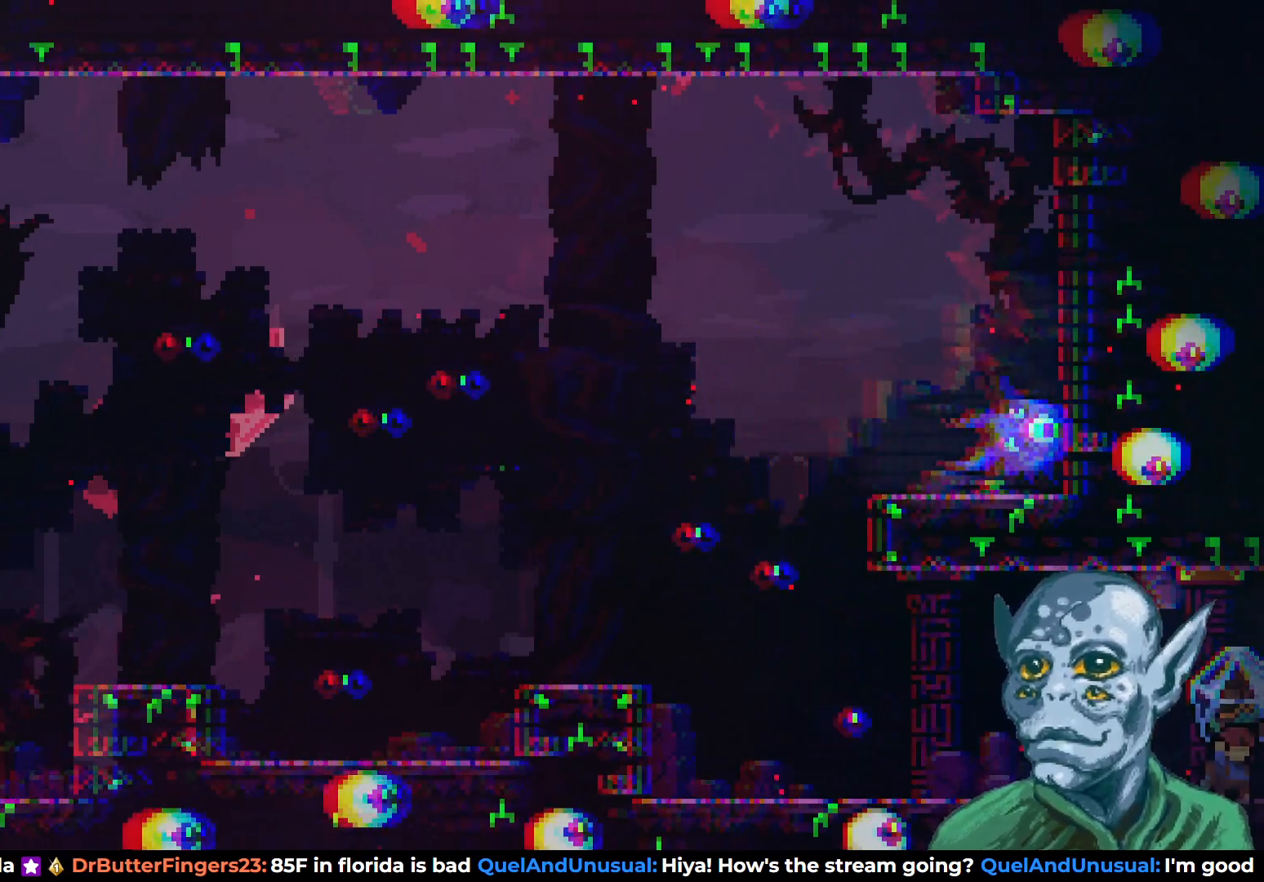
{"buttons": ["R2"], "left_stick": "center", "right_stick": "center", "events": []}
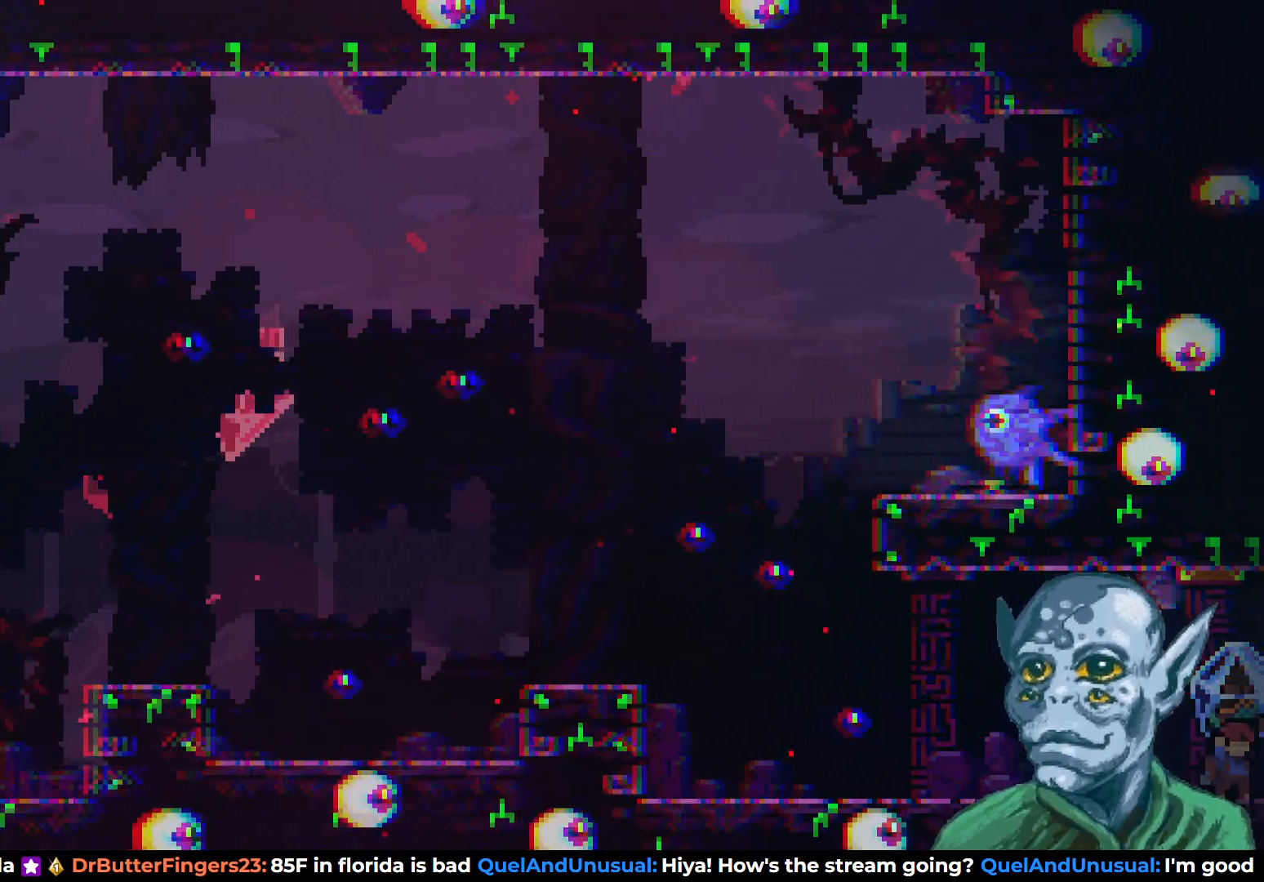
{"buttons": ["R2"], "left_stick": "center", "right_stick": "center", "events": []}
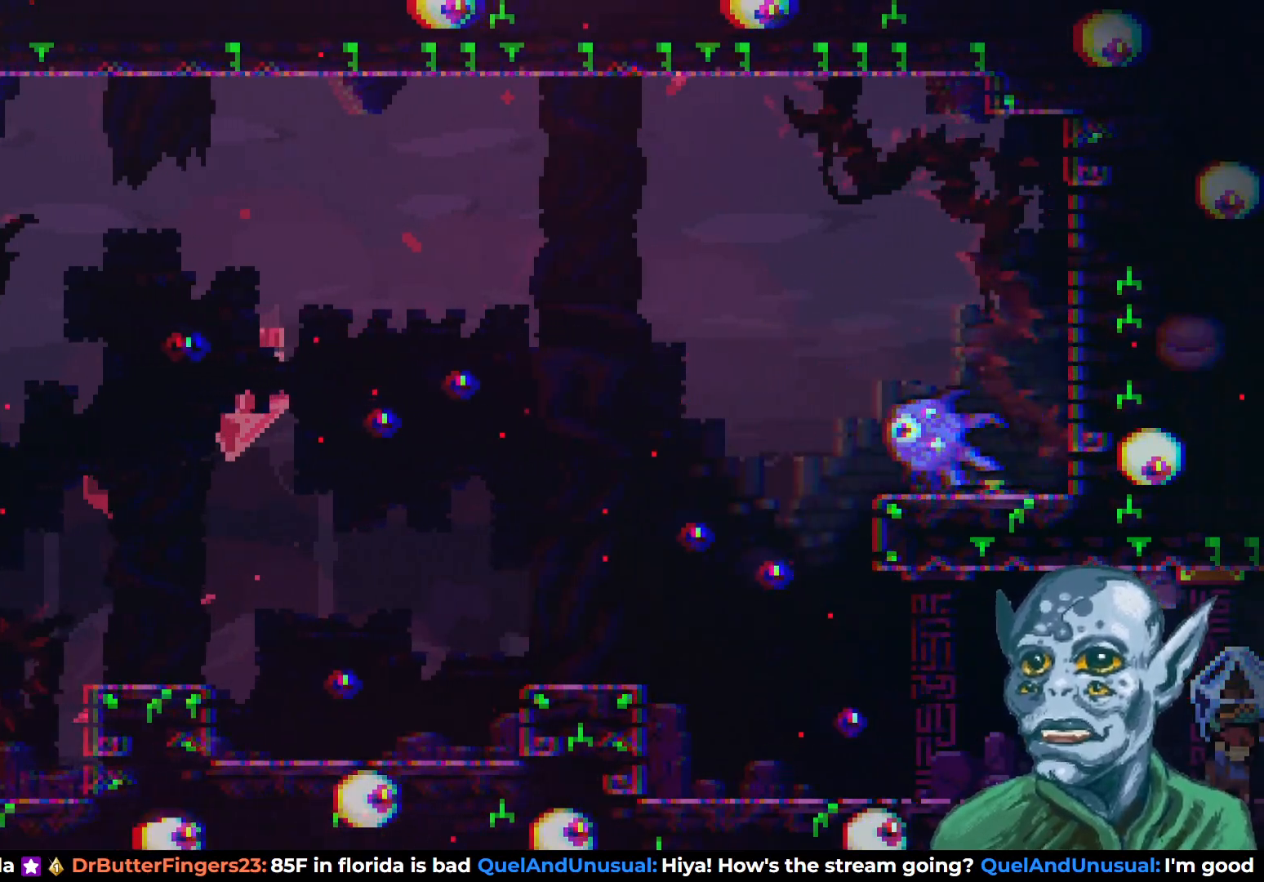
{"buttons": ["R2"], "left_stick": "center", "right_stick": "center", "events": [[50, "DPAD_LEFT", "down"], [333, "DPAD_LEFT", "up"]]}
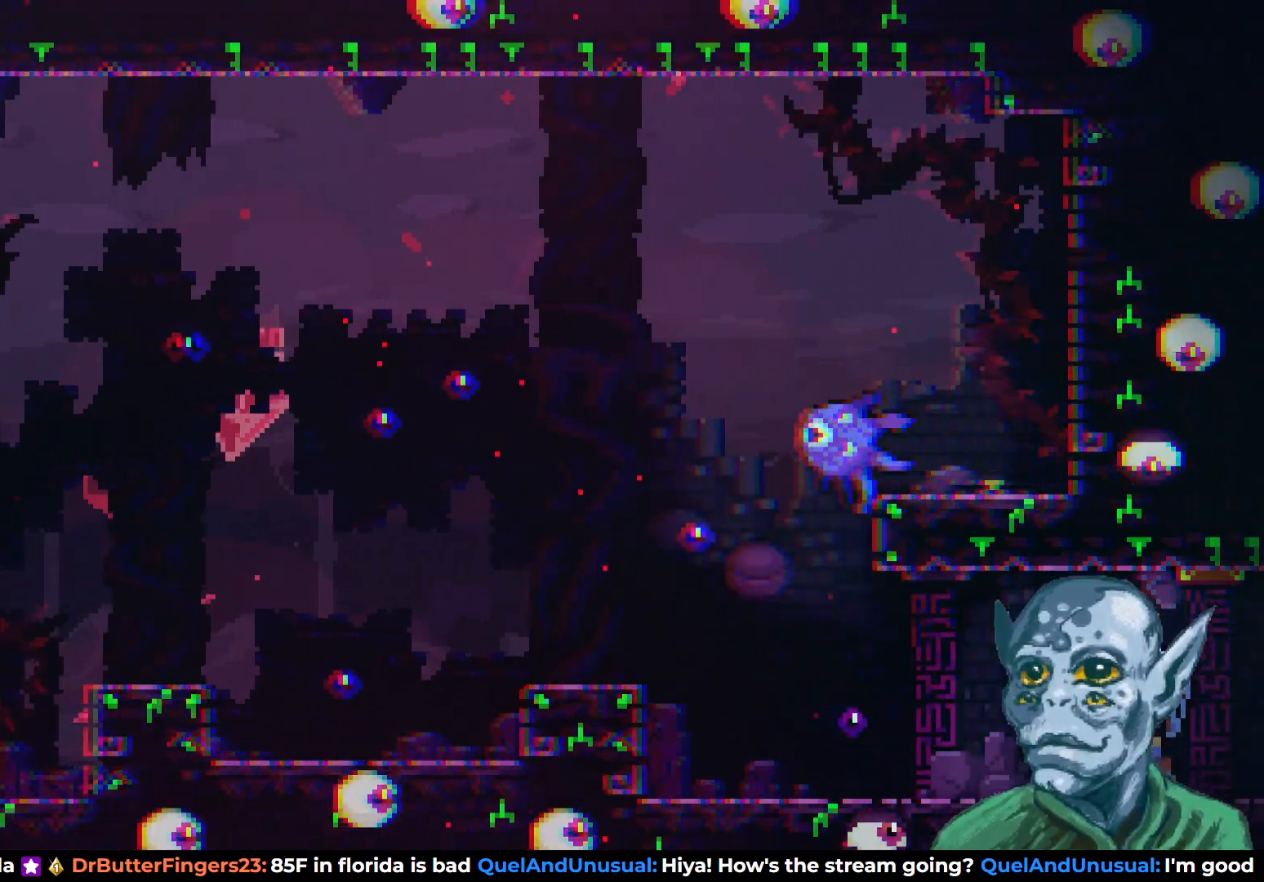
{"buttons": [], "left_stick": "center", "right_stick": "center", "events": [[233, "R2", "up"]]}
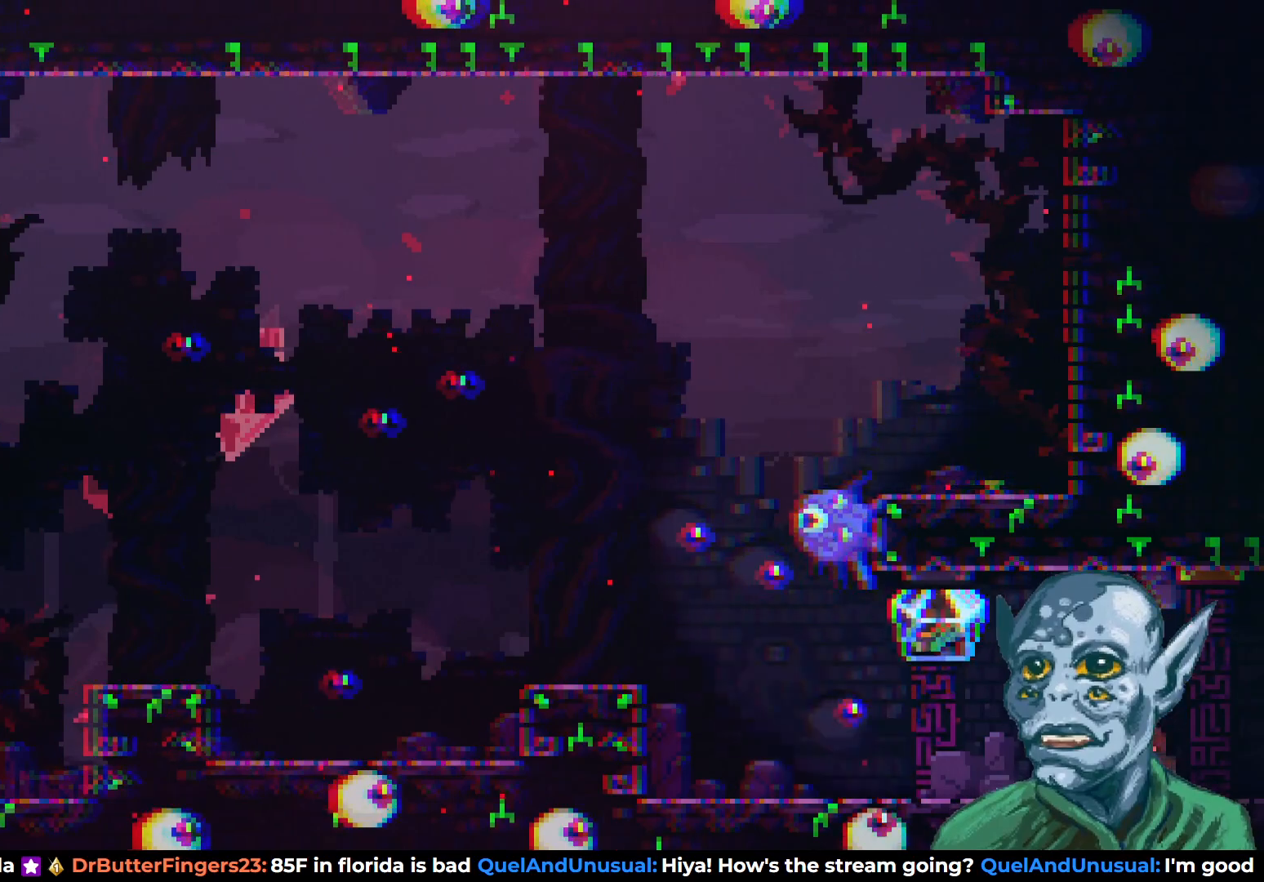
{"buttons": [], "left_stick": "center", "right_stick": "center", "events": [[300, "START", "down"], [467, "START", "up"]]}
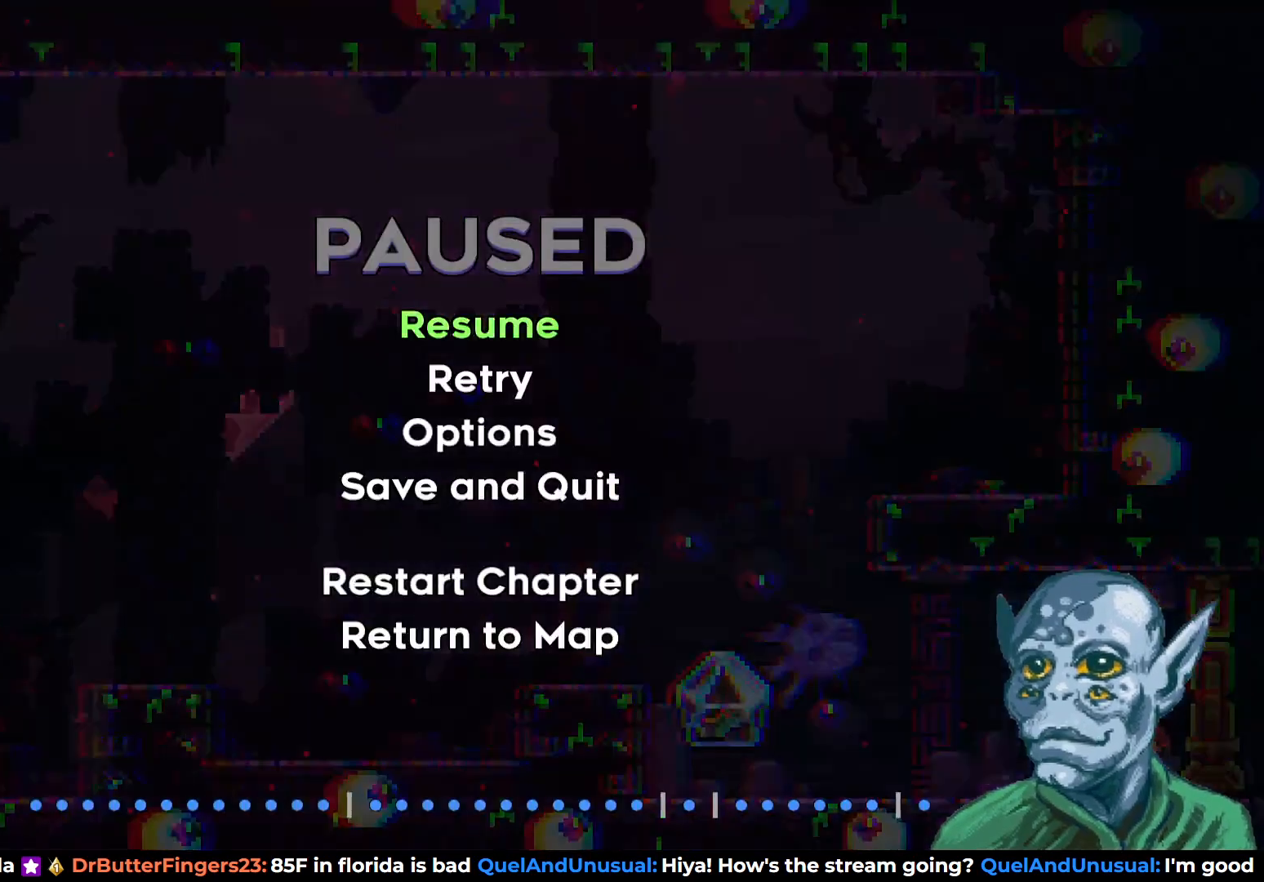
{"buttons": [], "left_stick": "center", "right_stick": "center", "events": []}
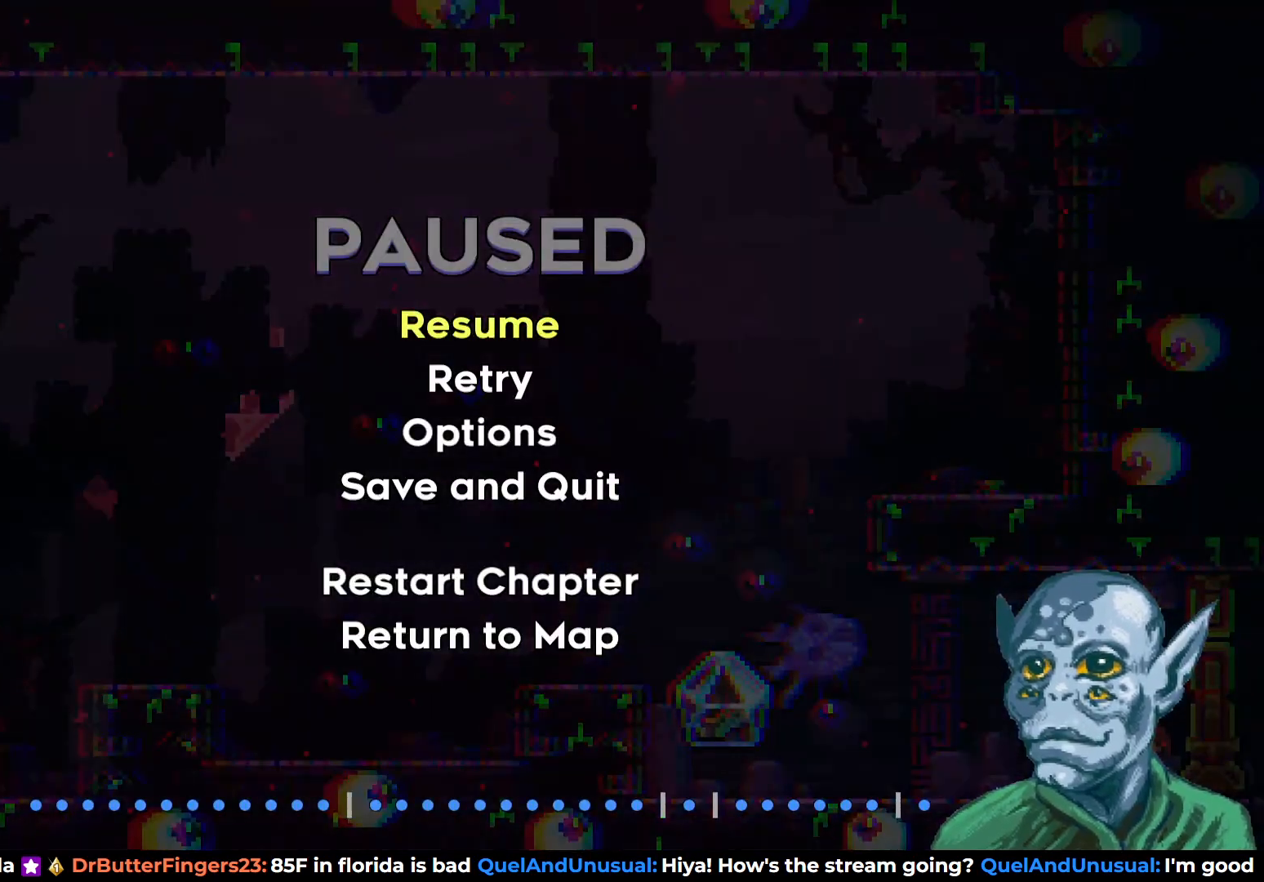
{"buttons": [], "left_stick": "center", "right_stick": "center", "events": []}